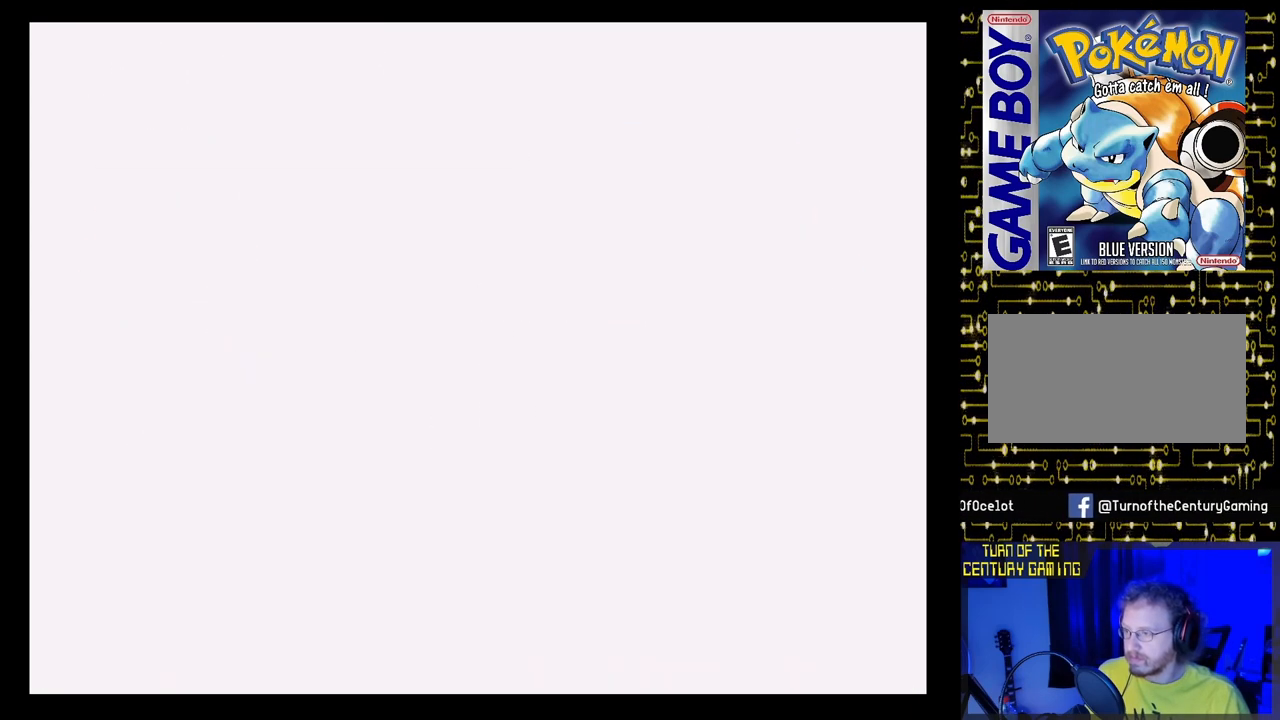
Gameplay with a controller (Nintendo layout); each line is a JSON object with the inputs held at the frame after it. "events" lists button and stick changes between this image and that frame as [ms after this image, input, new state], when the widget could be followed in between. Not read: L3 R3.
{"buttons": [], "events": []}
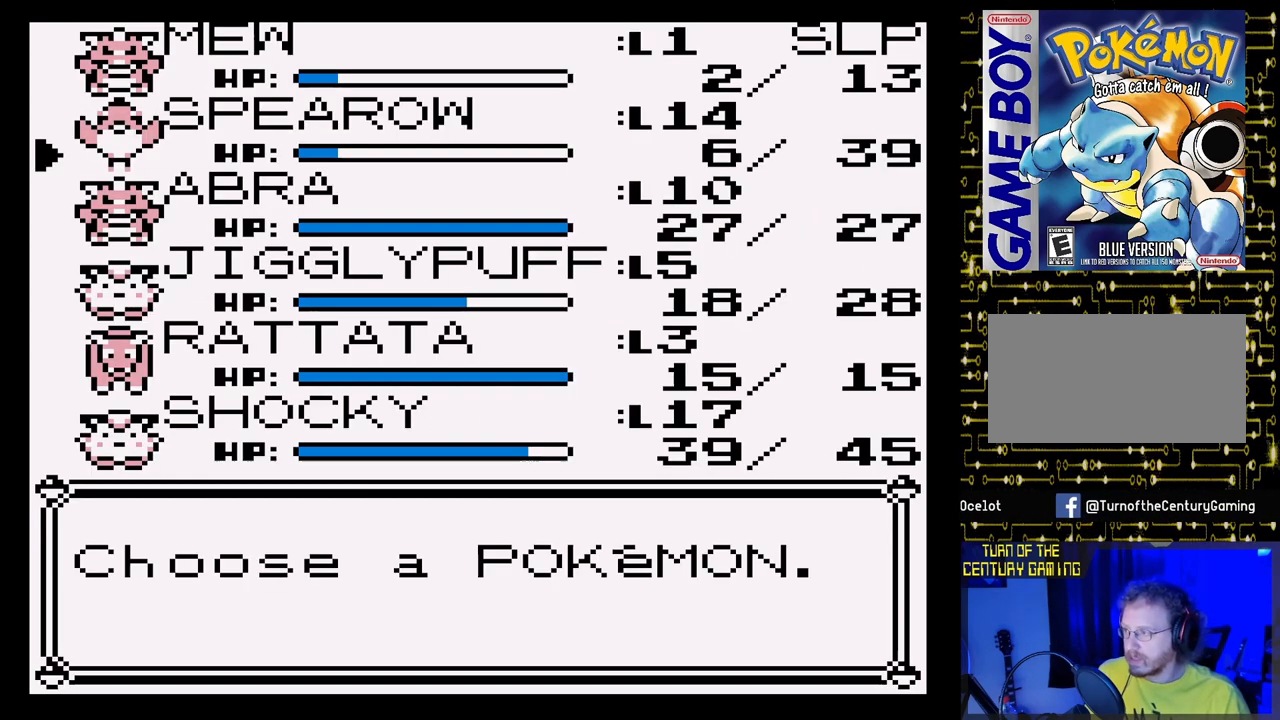
{"buttons": [], "events": [[183, "DPAD_DOWN", "down"], [333, "DPAD_DOWN", "up"]]}
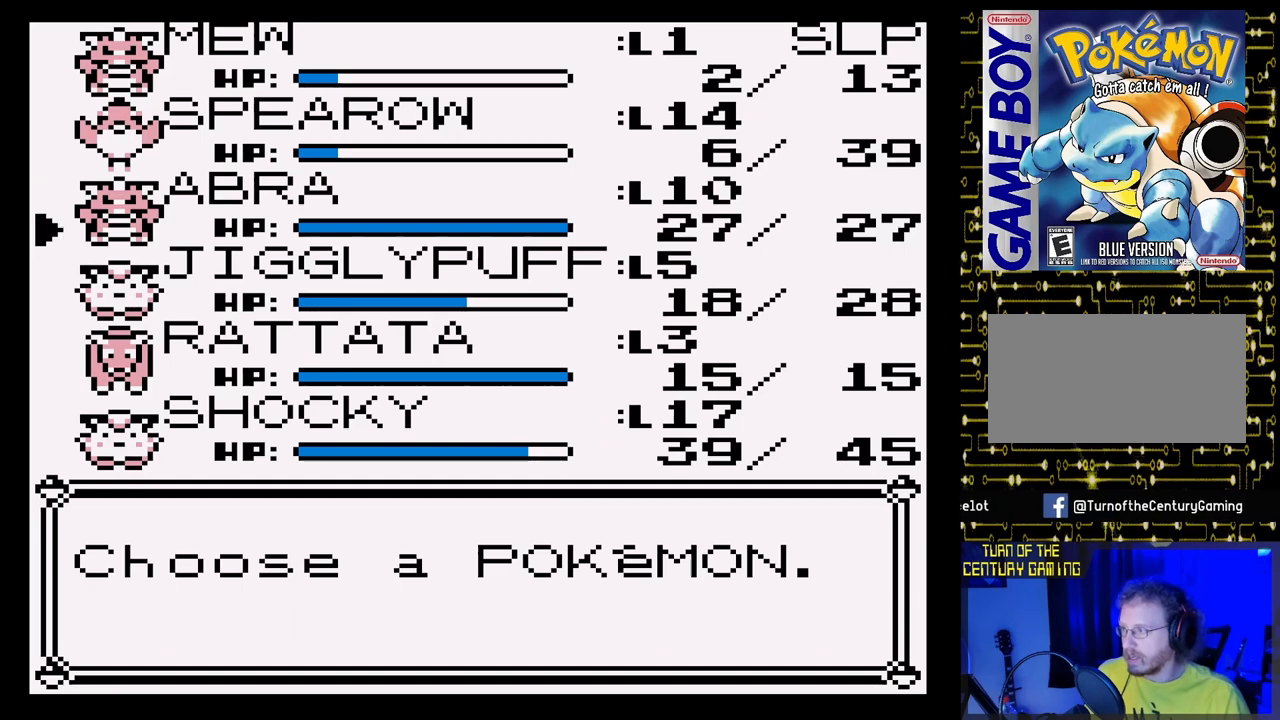
{"buttons": [], "events": [[200, "DPAD_DOWN", "down"], [350, "DPAD_DOWN", "up"]]}
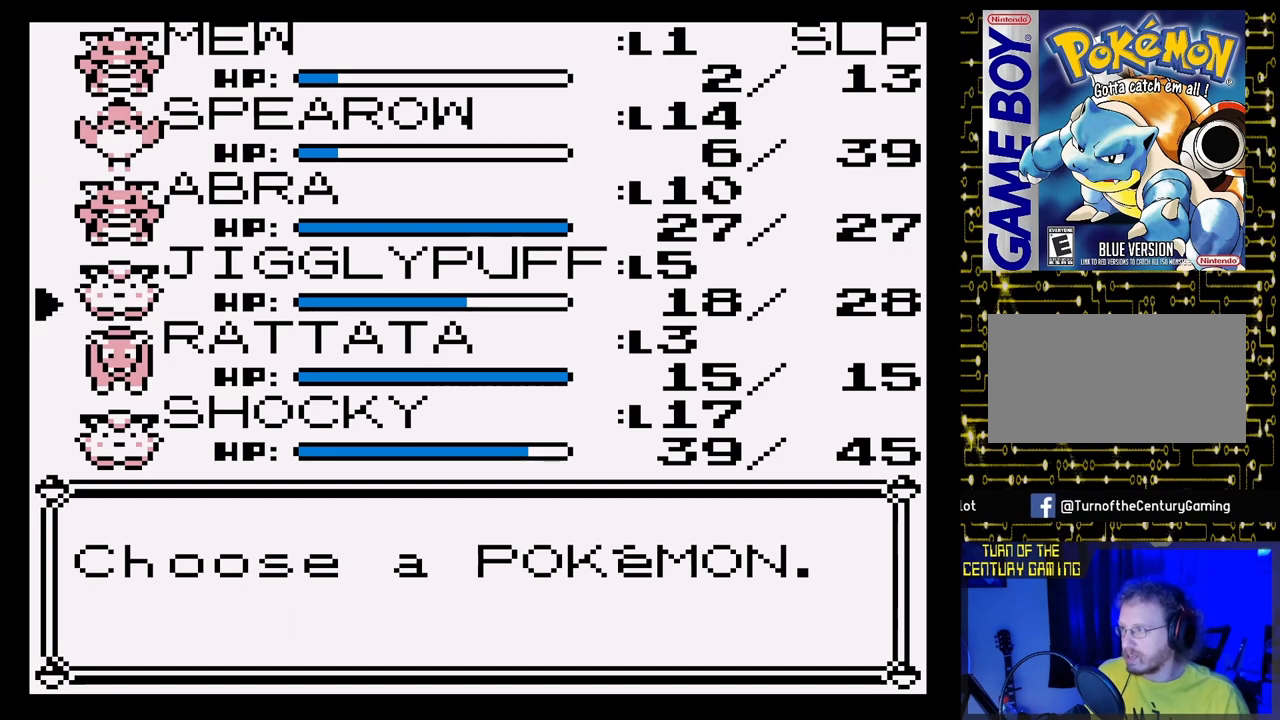
{"buttons": [], "events": [[50, "DPAD_DOWN", "down"], [183, "DPAD_DOWN", "up"], [317, "DPAD_DOWN", "down"], [450, "DPAD_DOWN", "up"]]}
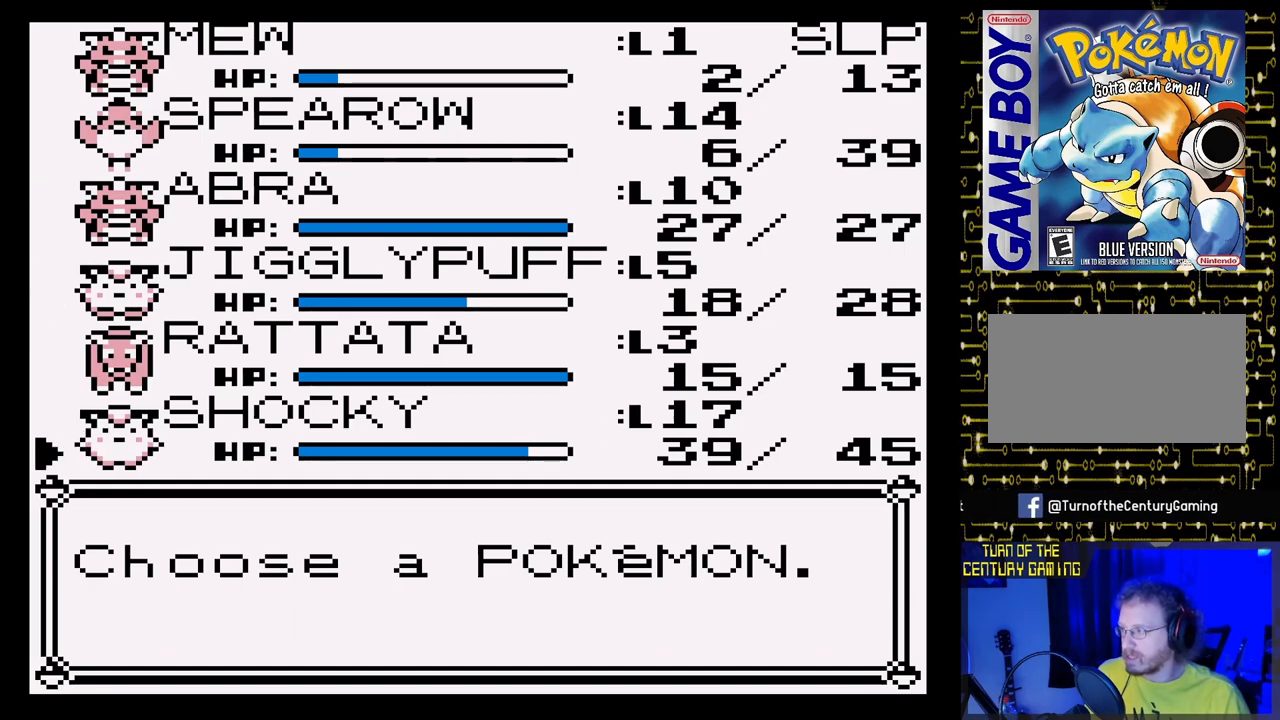
{"buttons": [], "events": [[117, "A", "down"], [283, "A", "up"]]}
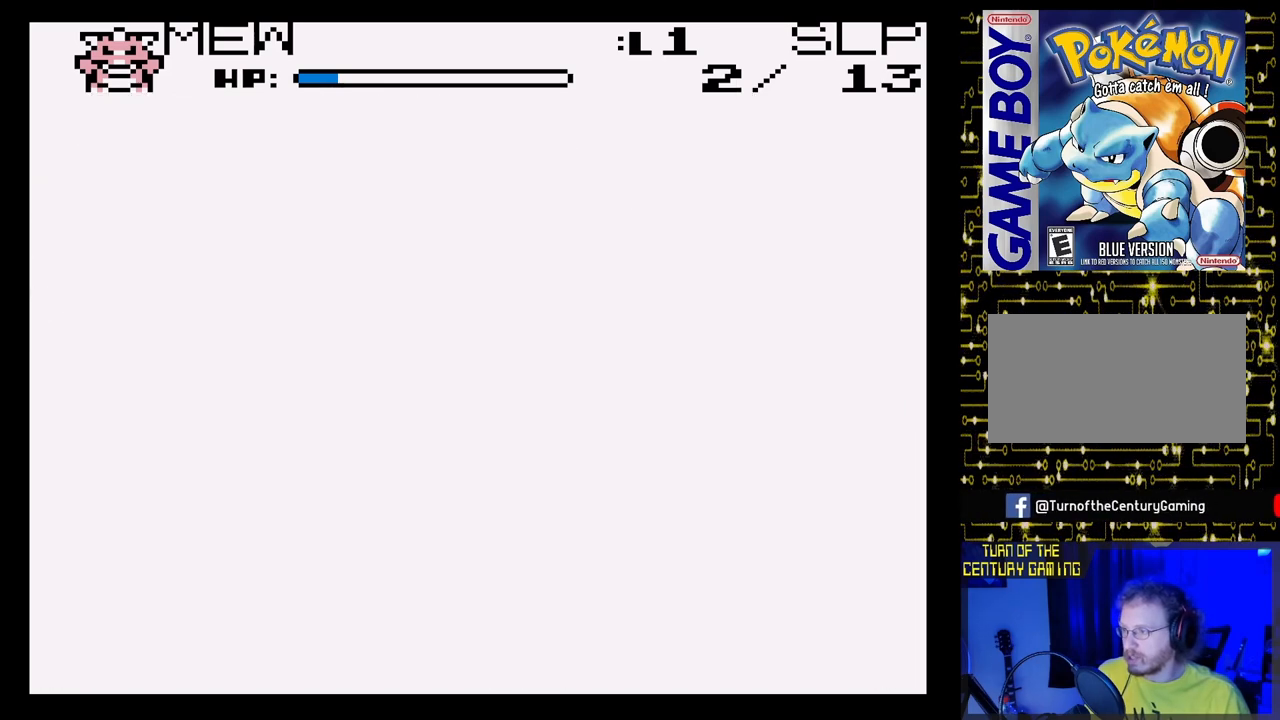
{"buttons": [], "events": [[17, "A", "down"], [167, "A", "up"]]}